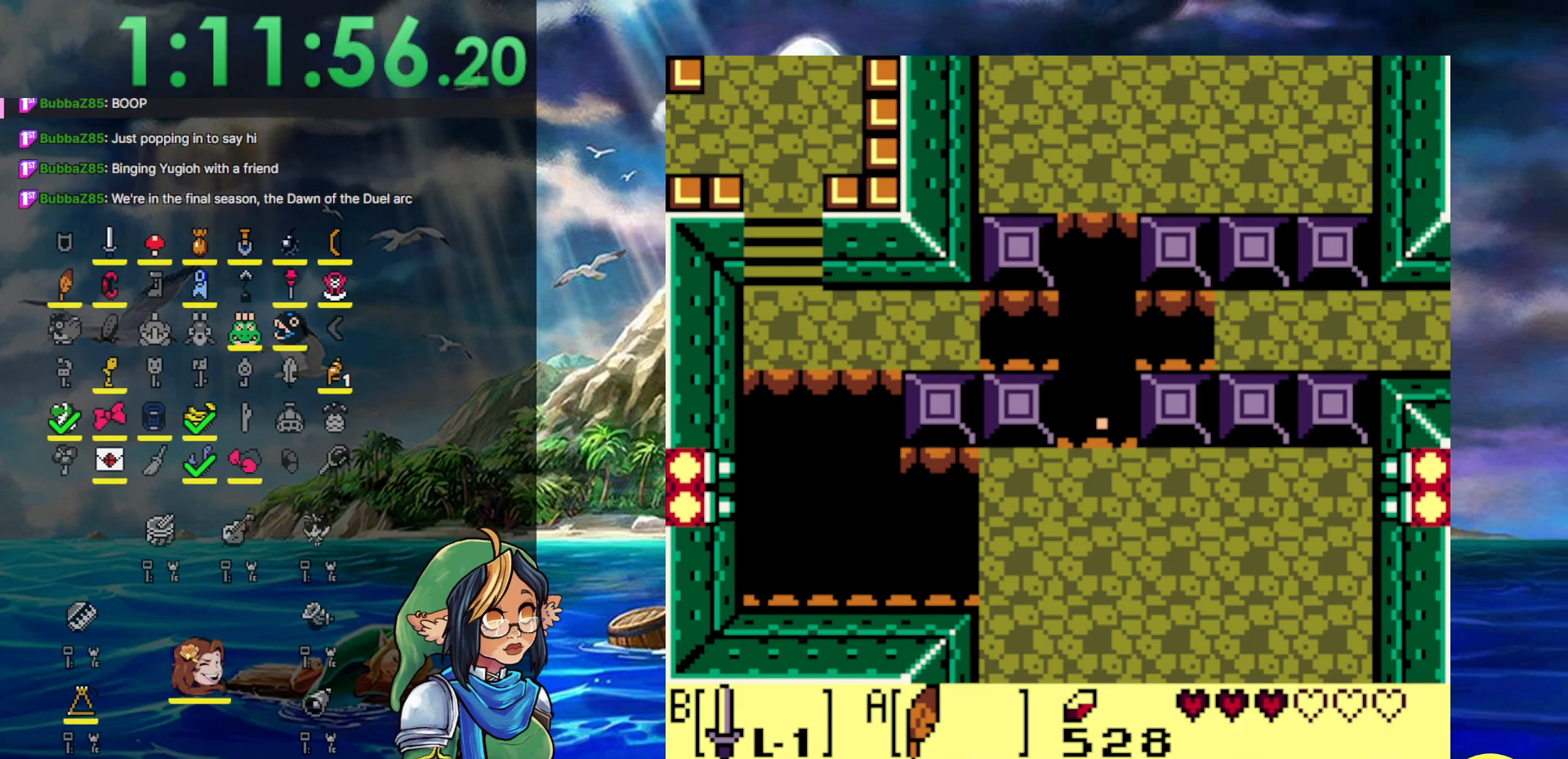
Gameplay with a controller (Nintendo layout); each line is a JSON object with the inputs held at the frame after it. "events" lists button and stick changes between this image and that frame as [ms after this image, input, new state], when the widget could be followed in between. Not read: L3 R3.
{"buttons": [], "events": []}
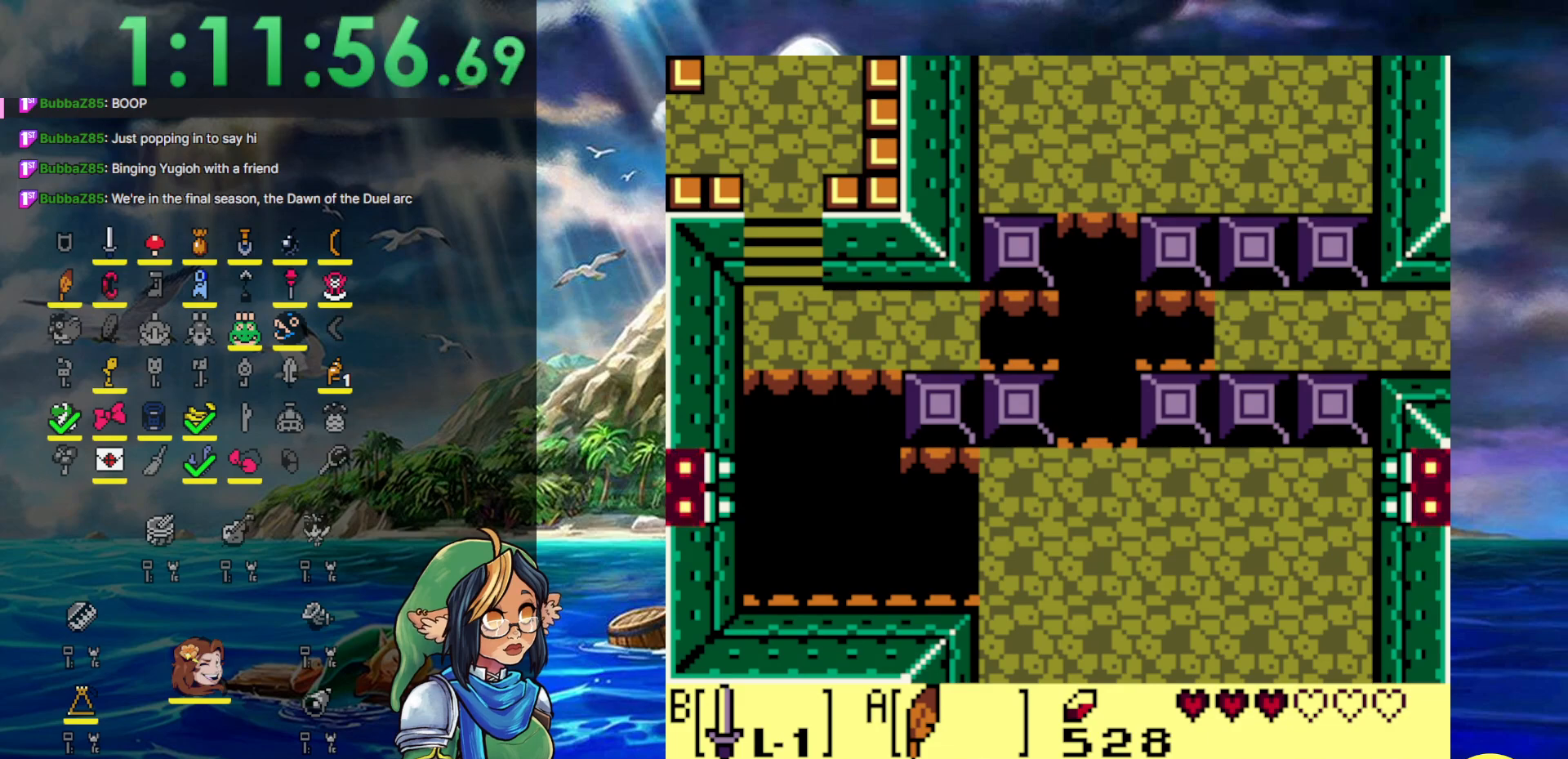
{"buttons": ["DPAD_DOWN", "DPAD_RIGHT"], "events": [[17, "DPAD_DOWN", "down"], [83, "DPAD_RIGHT", "down"]]}
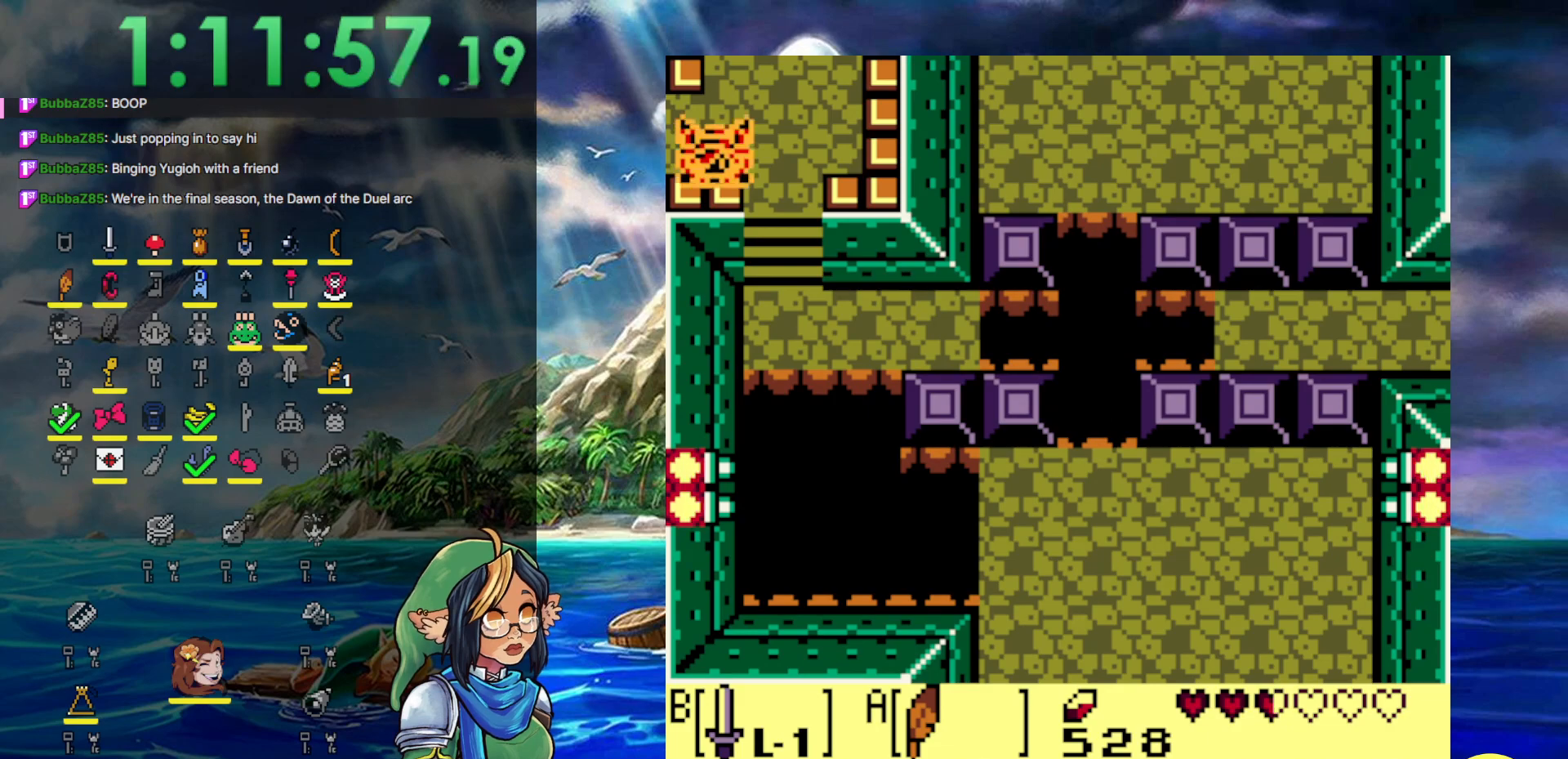
{"buttons": ["START"], "events": [[300, "START", "down"], [350, "DPAD_RIGHT", "up"], [417, "DPAD_DOWN", "up"]]}
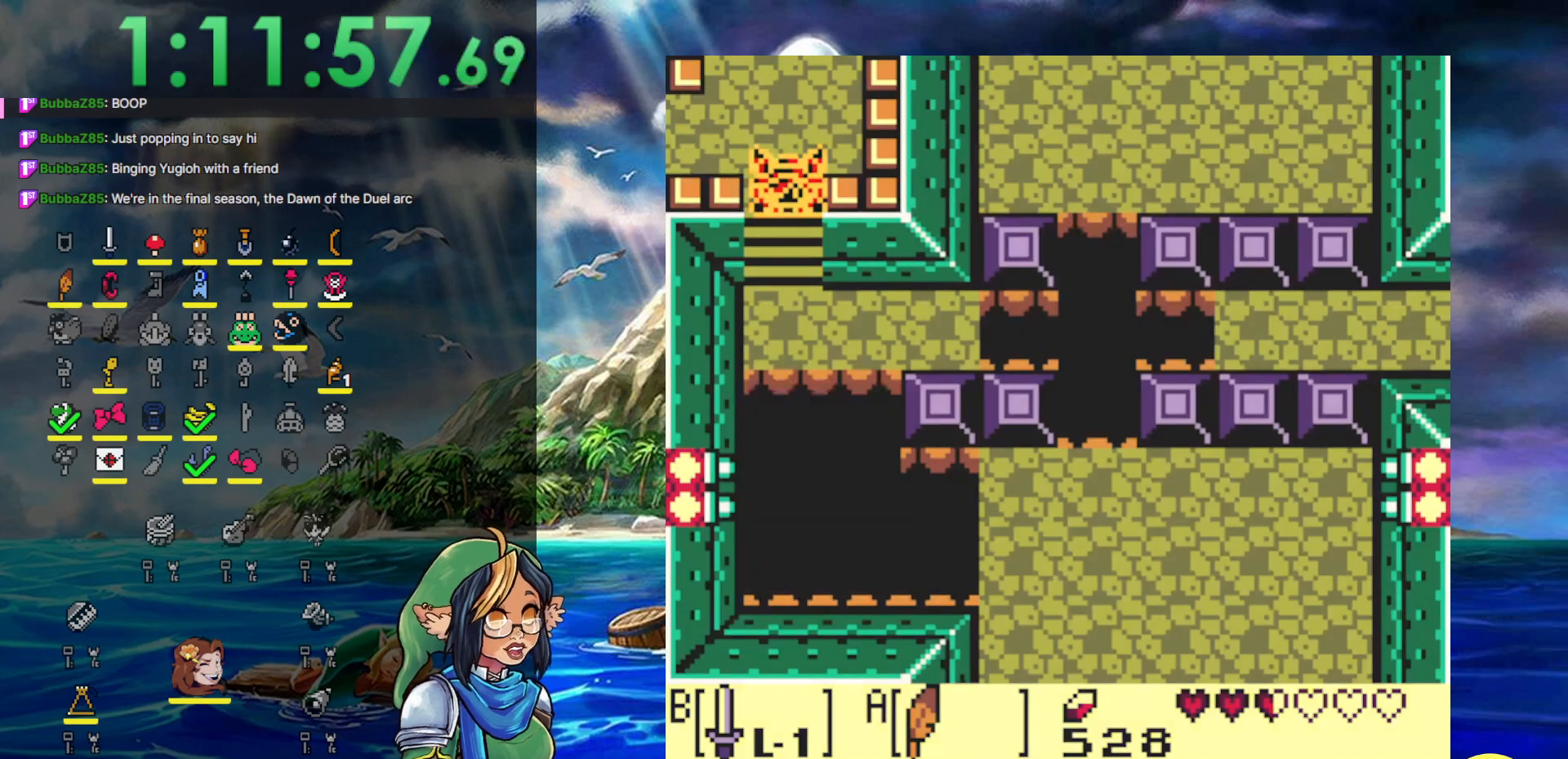
{"buttons": [], "events": [[17, "START", "up"]]}
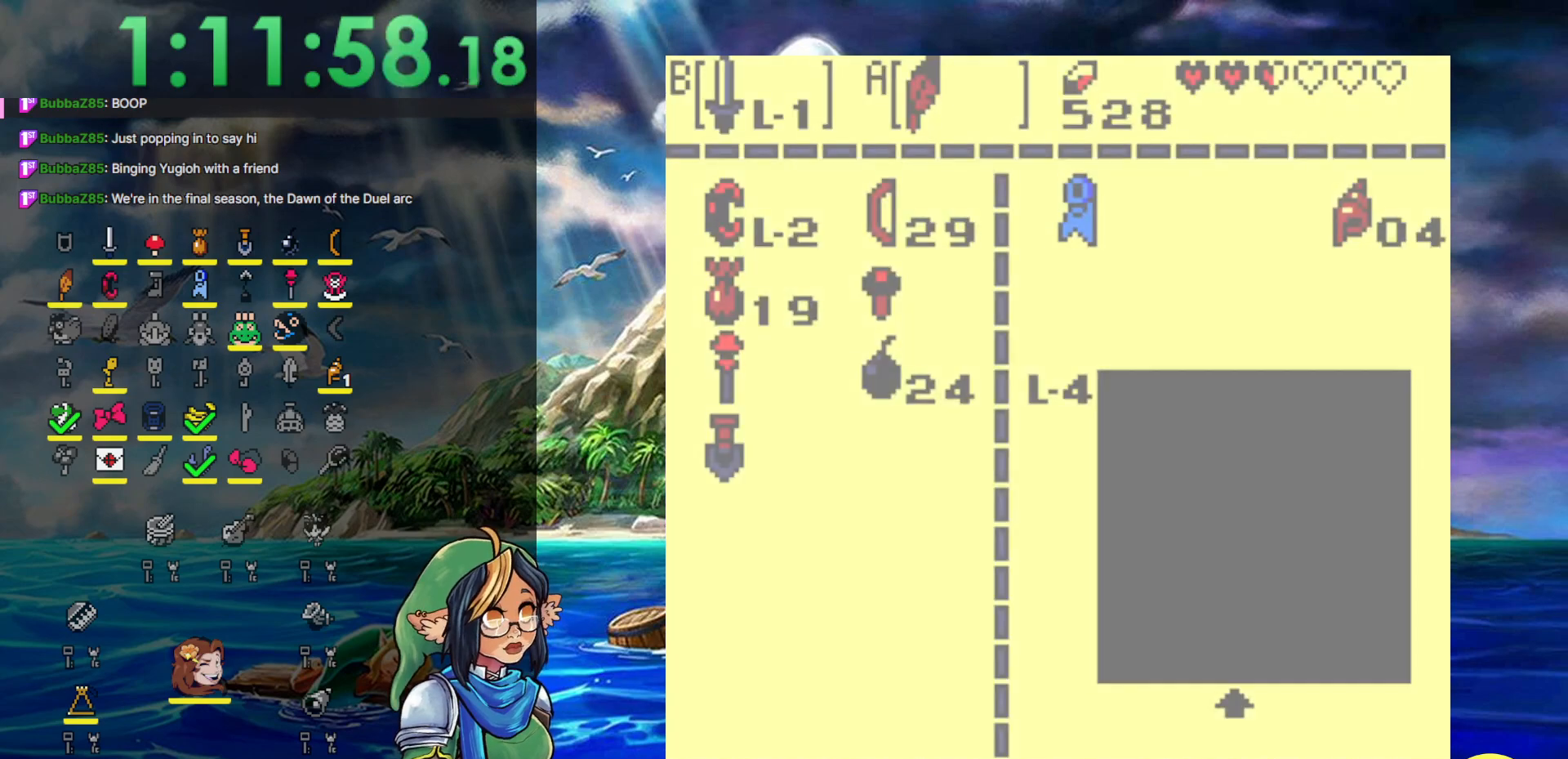
{"buttons": [], "events": []}
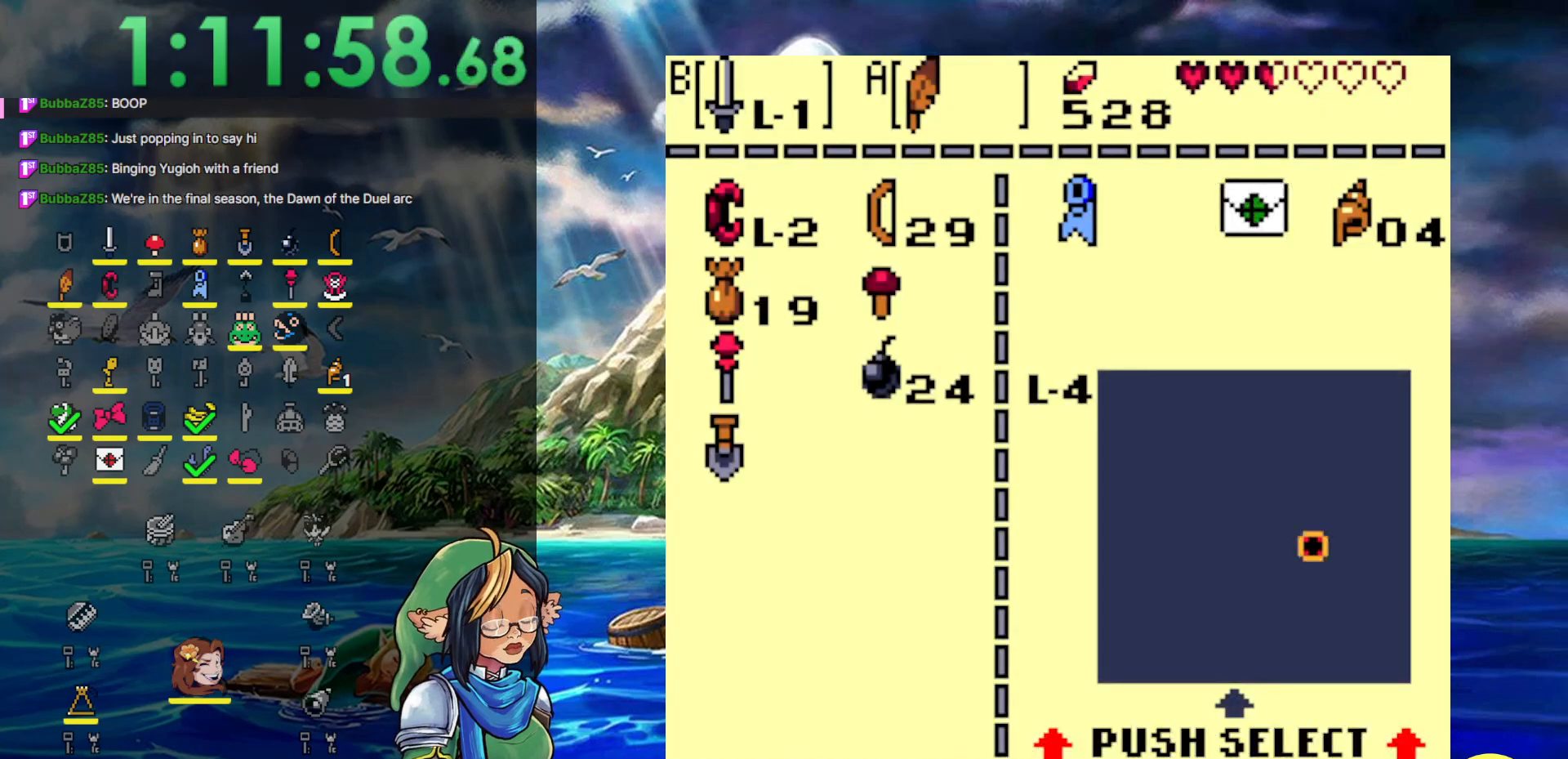
{"buttons": [], "events": [[33, "DPAD_RIGHT", "down"], [150, "DPAD_RIGHT", "up"], [183, "DPAD_UP", "down"], [300, "B", "down"], [300, "DPAD_UP", "up"], [400, "B", "up"]]}
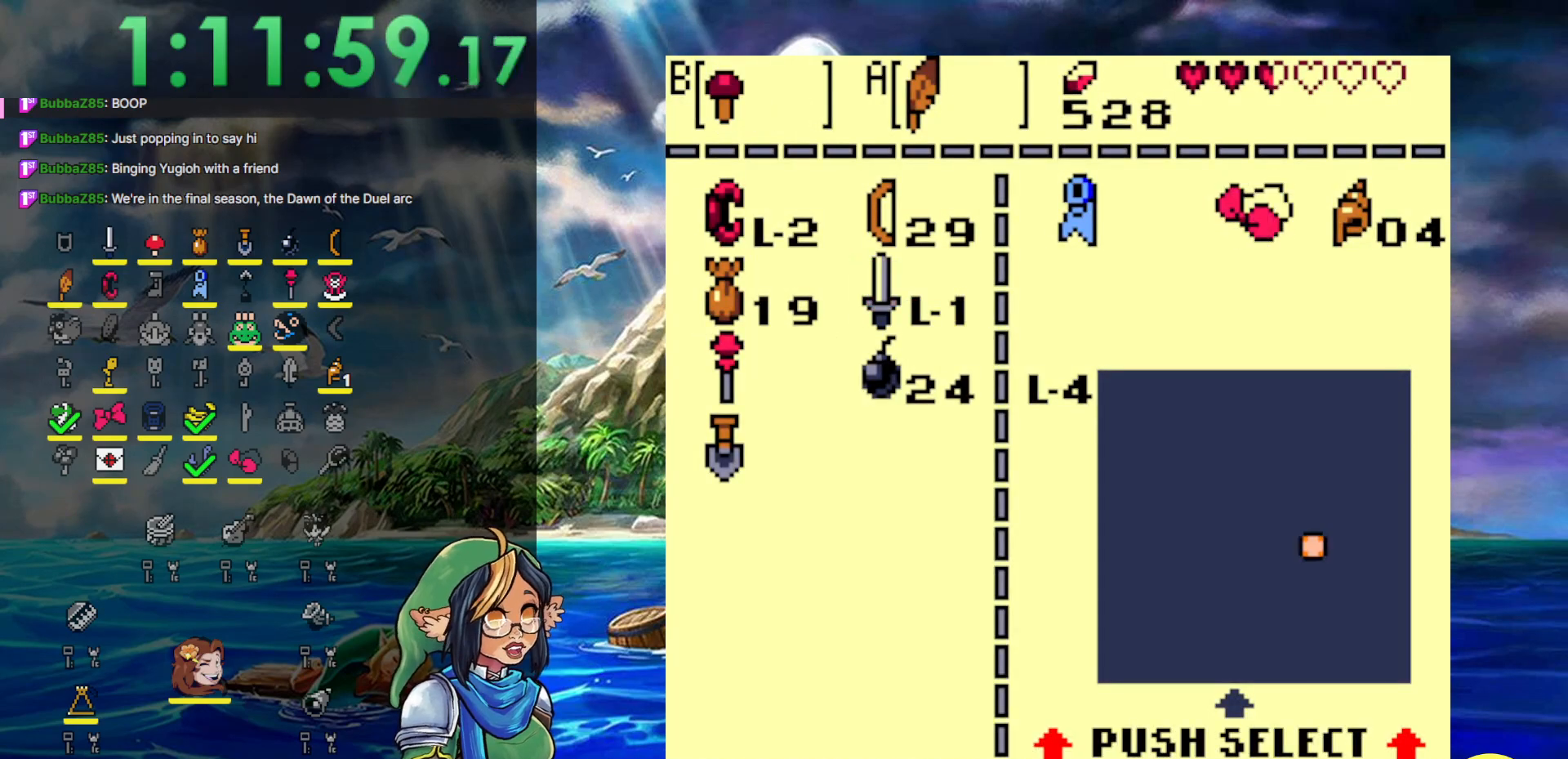
{"buttons": ["DPAD_DOWN"], "events": [[67, "START", "down"], [200, "DPAD_DOWN", "down"], [200, "START", "up"]]}
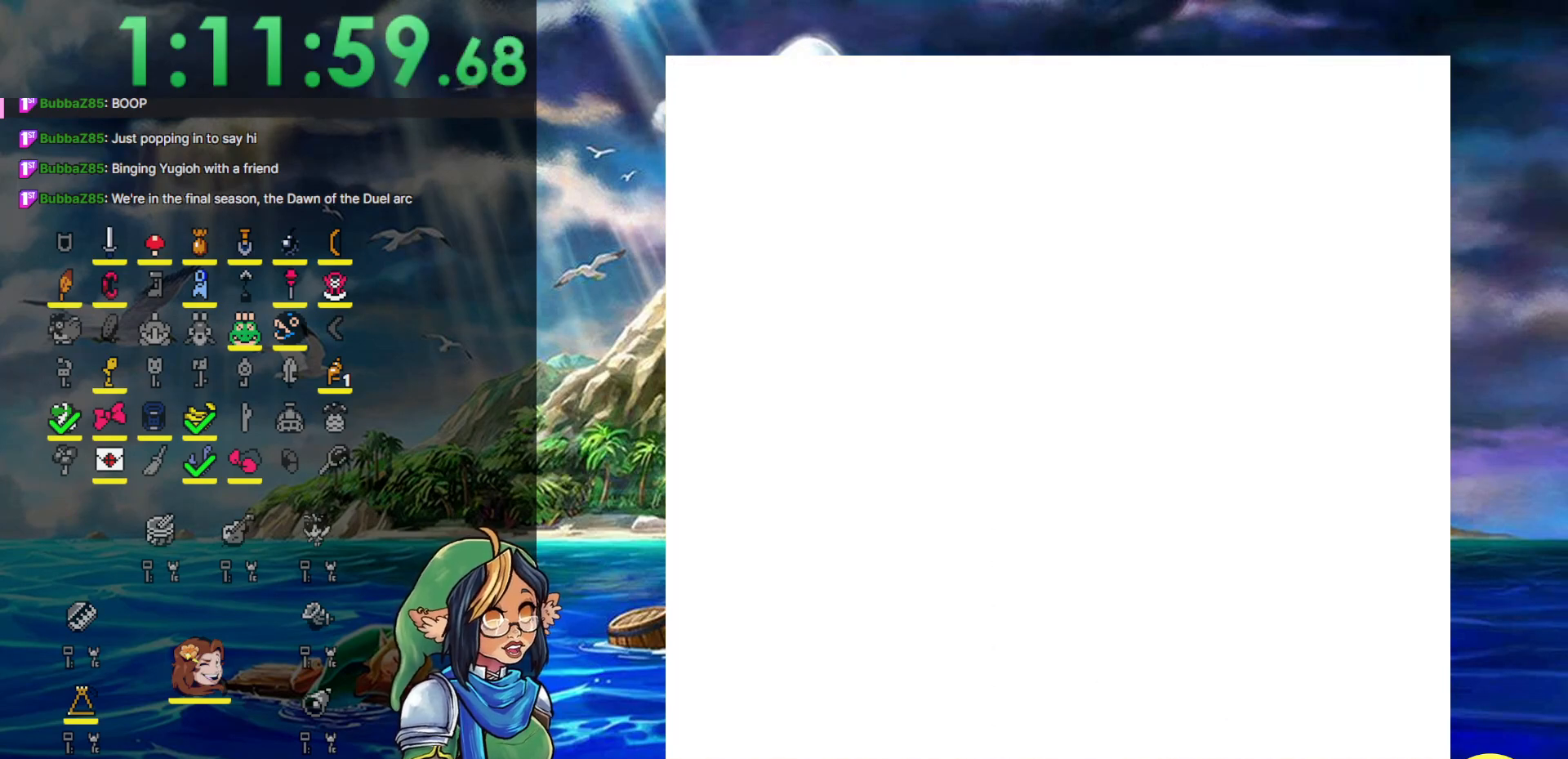
{"buttons": ["DPAD_DOWN"], "events": []}
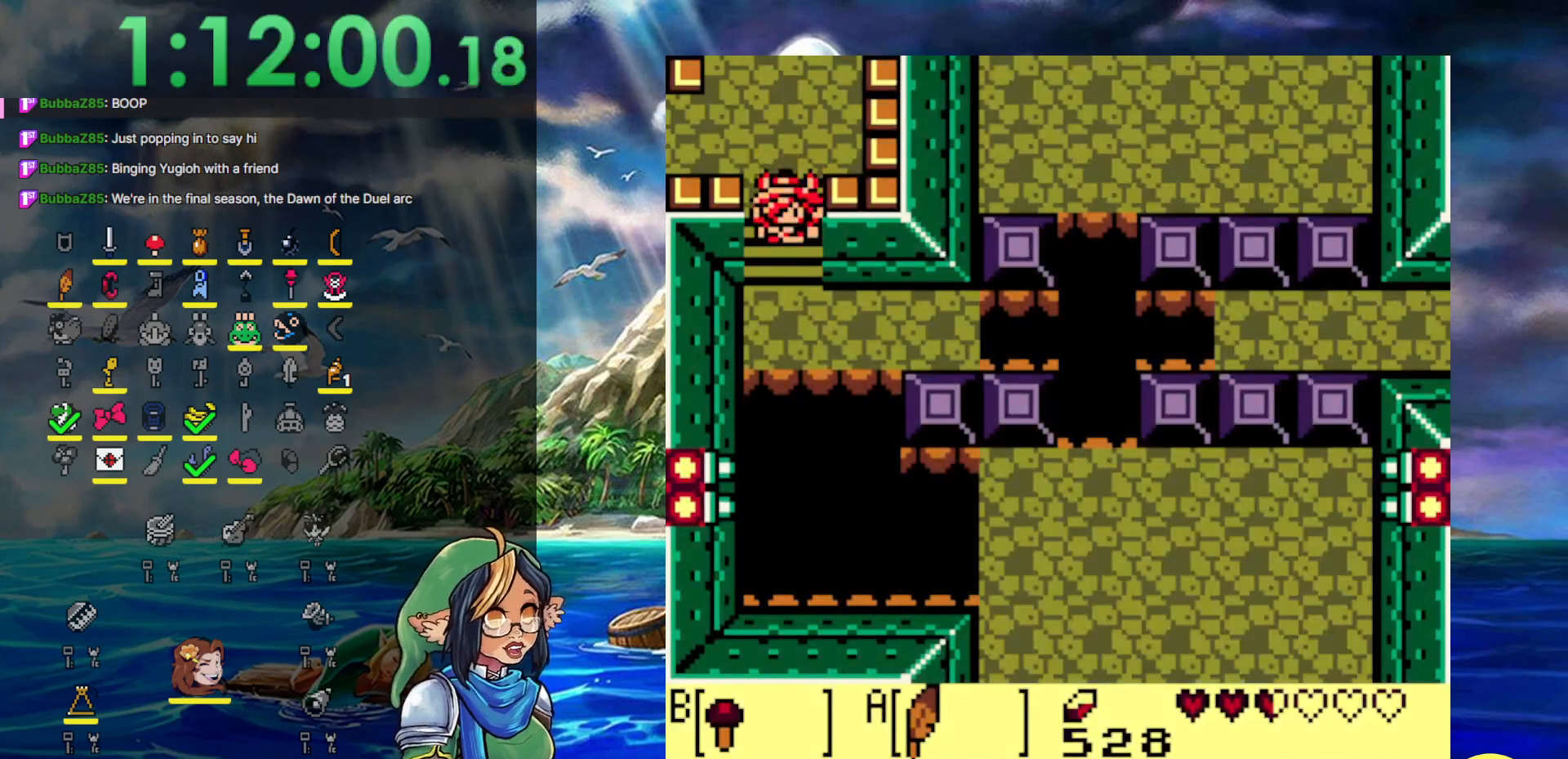
{"buttons": ["DPAD_DOWN", "DPAD_RIGHT"], "events": [[483, "DPAD_RIGHT", "down"]]}
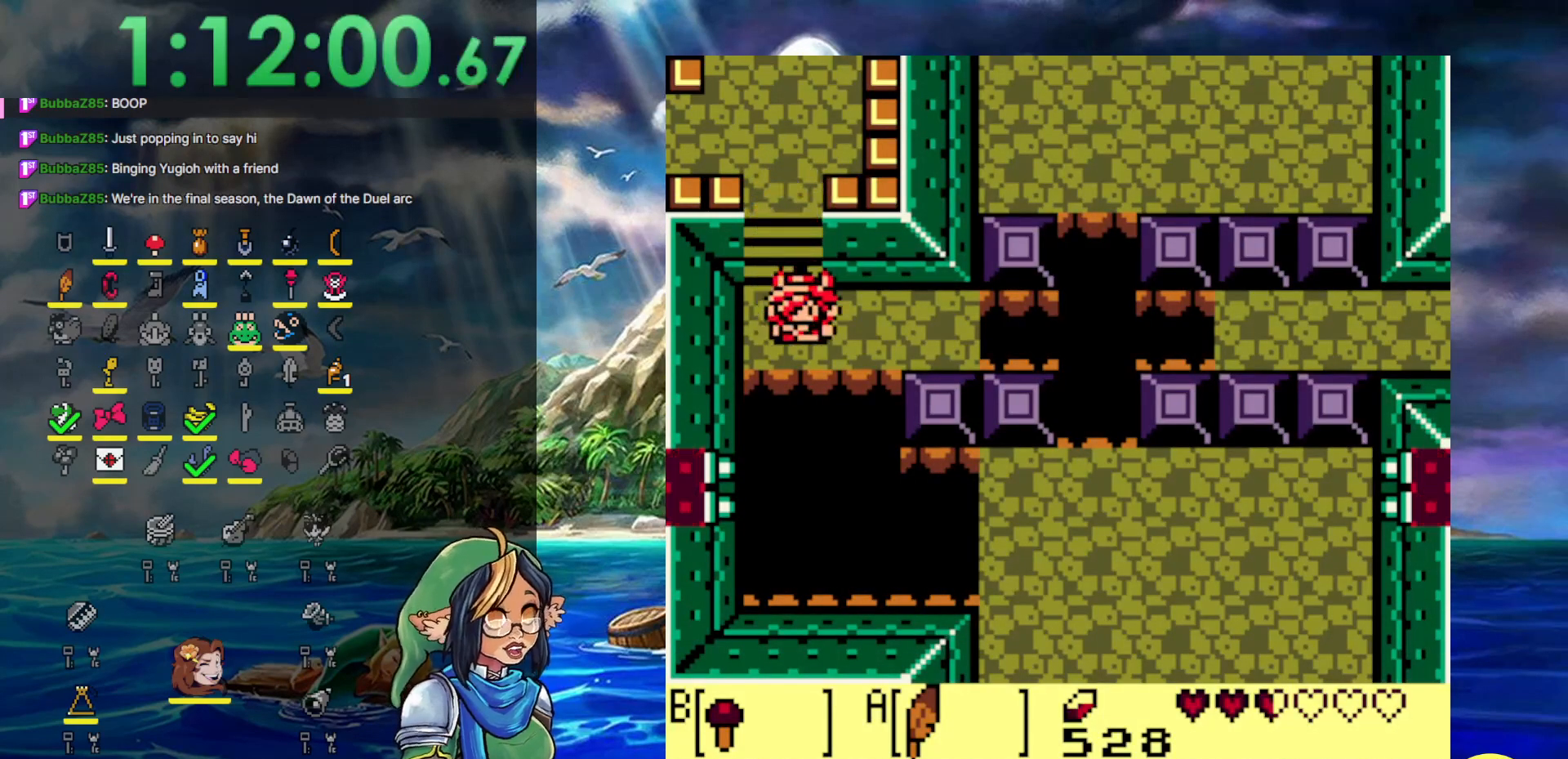
{"buttons": ["DPAD_DOWN", "DPAD_RIGHT"], "events": [[83, "DPAD_DOWN", "up"], [433, "DPAD_DOWN", "down"]]}
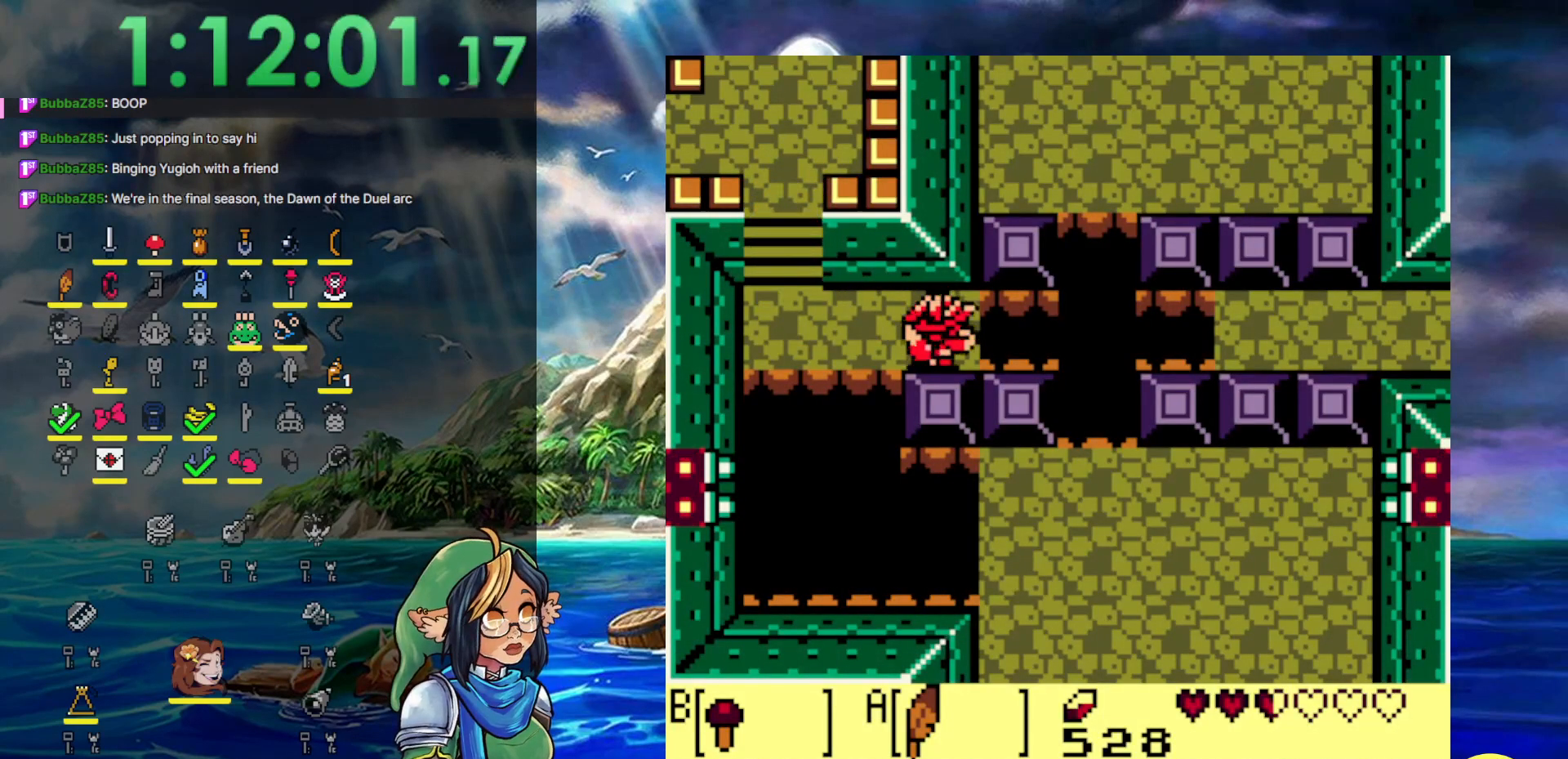
{"buttons": ["DPAD_DOWN", "DPAD_RIGHT"], "events": [[100, "DPAD_RIGHT", "up"], [150, "DPAD_DOWN", "up"], [417, "DPAD_DOWN", "down"], [417, "DPAD_RIGHT", "down"]]}
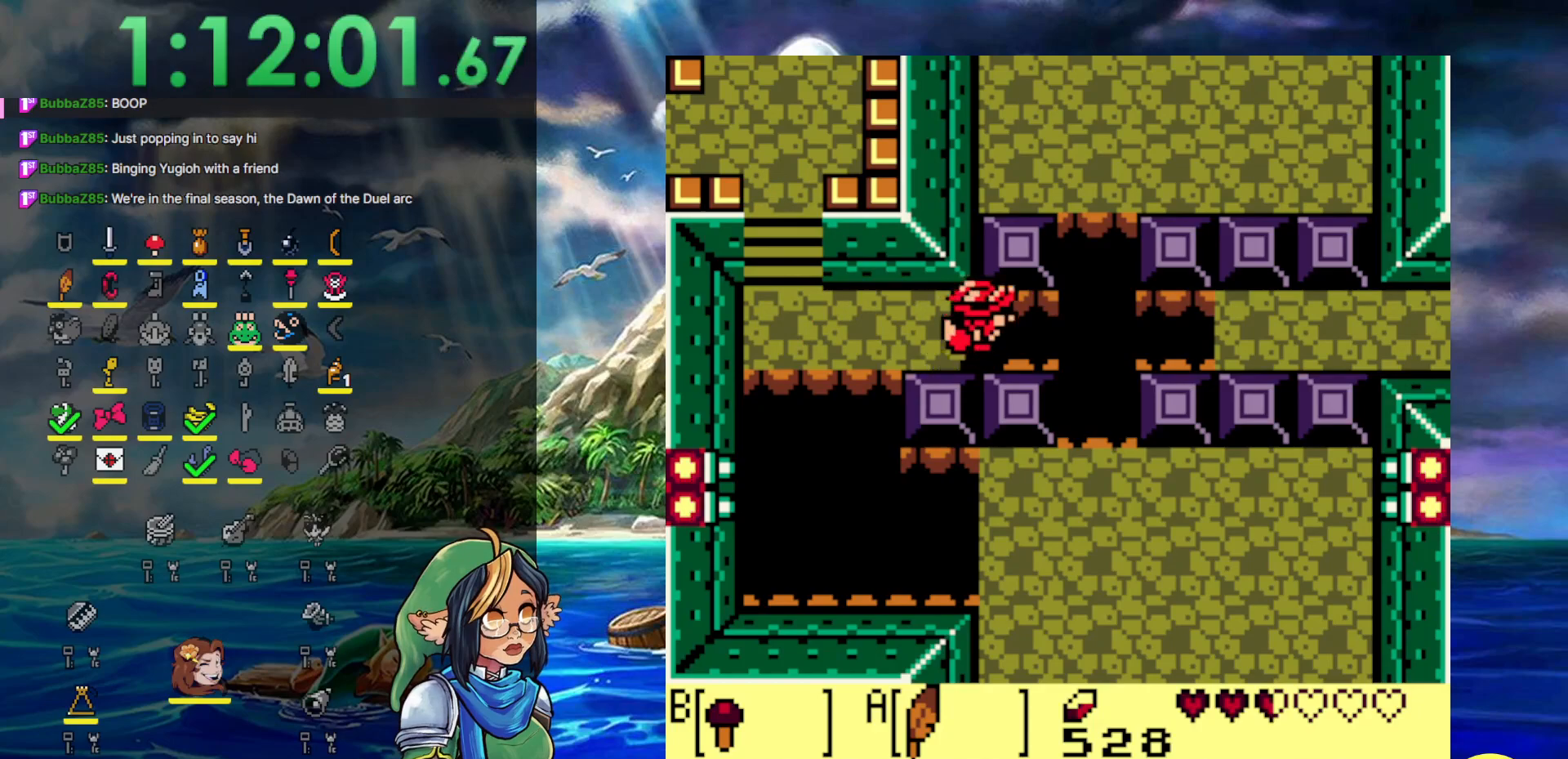
{"buttons": ["A", "DPAD_DOWN"], "events": [[17, "A", "down"], [350, "DPAD_RIGHT", "up"]]}
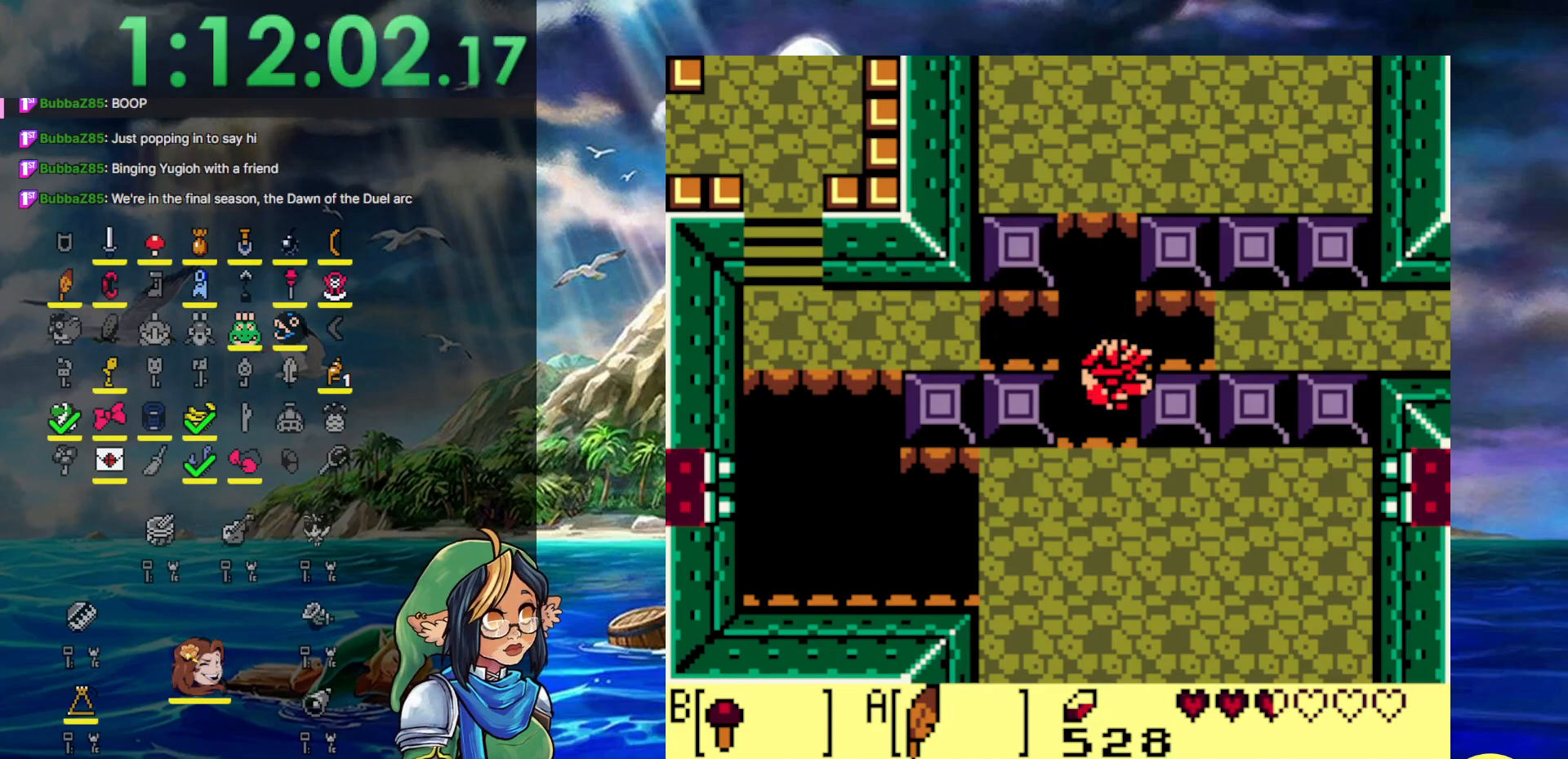
{"buttons": ["DPAD_DOWN"], "events": [[33, "A", "up"], [117, "B", "down"], [283, "B", "up"]]}
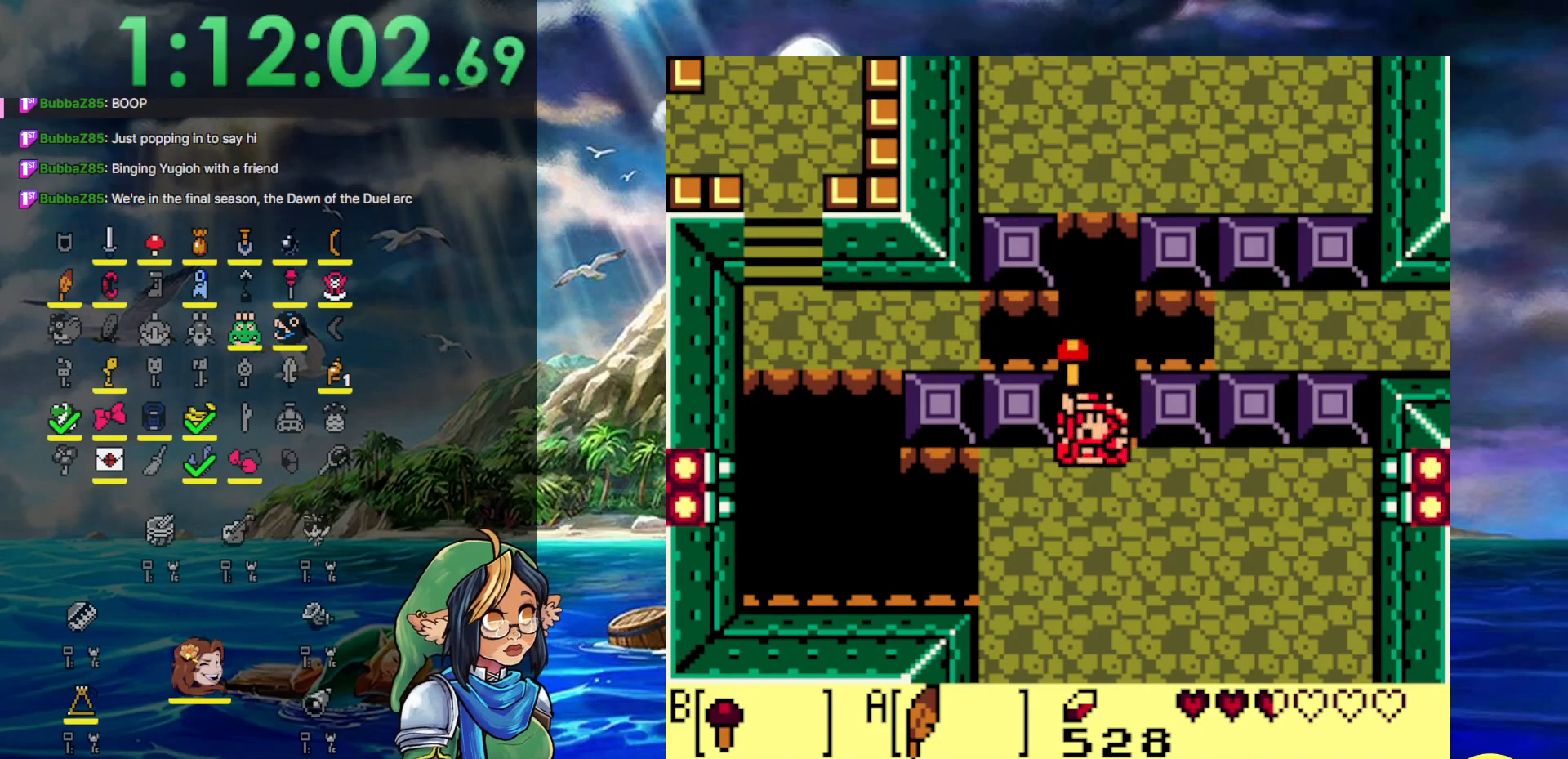
{"buttons": [], "events": [[50, "DPAD_DOWN", "up"]]}
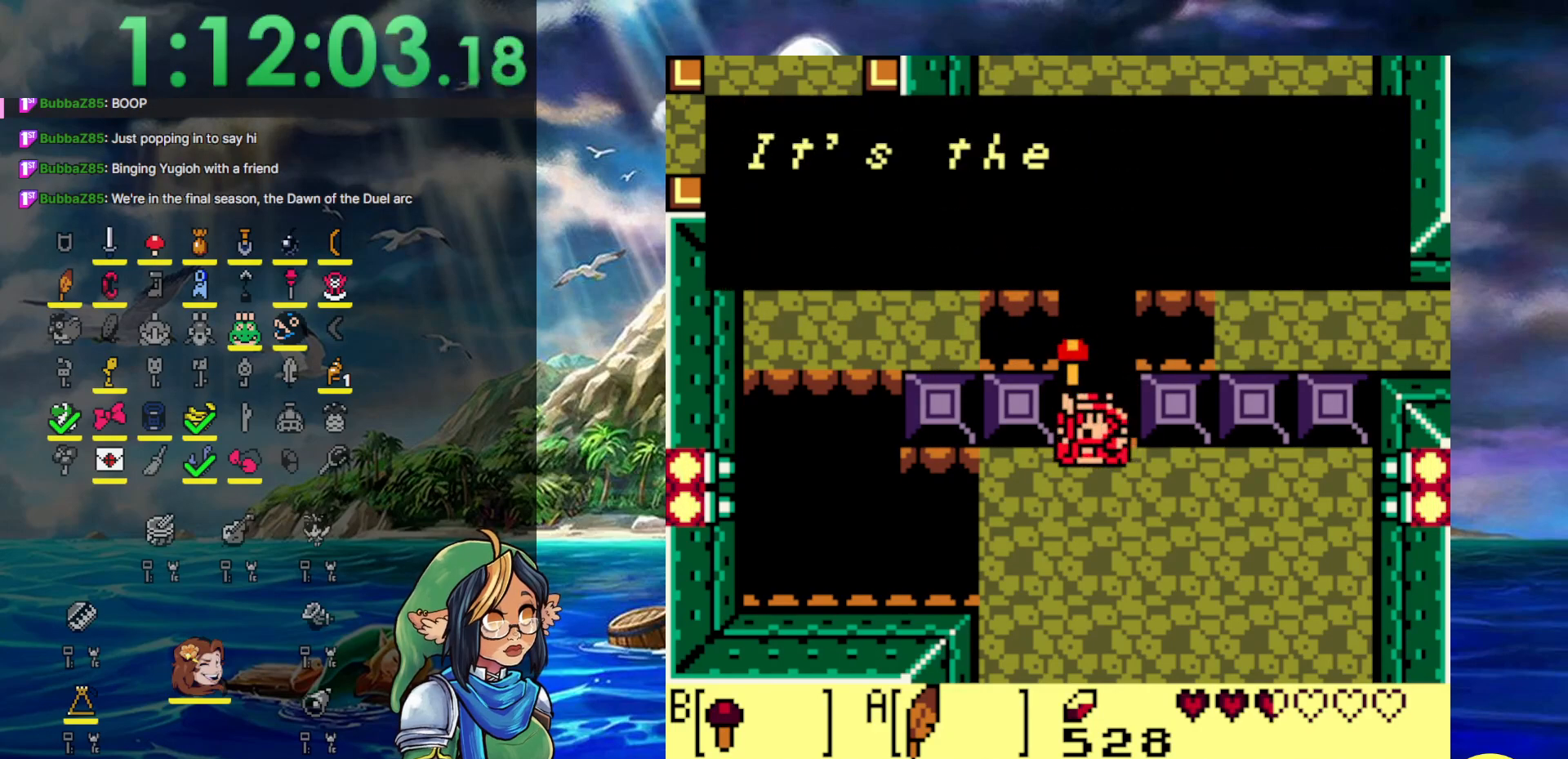
{"buttons": [], "events": []}
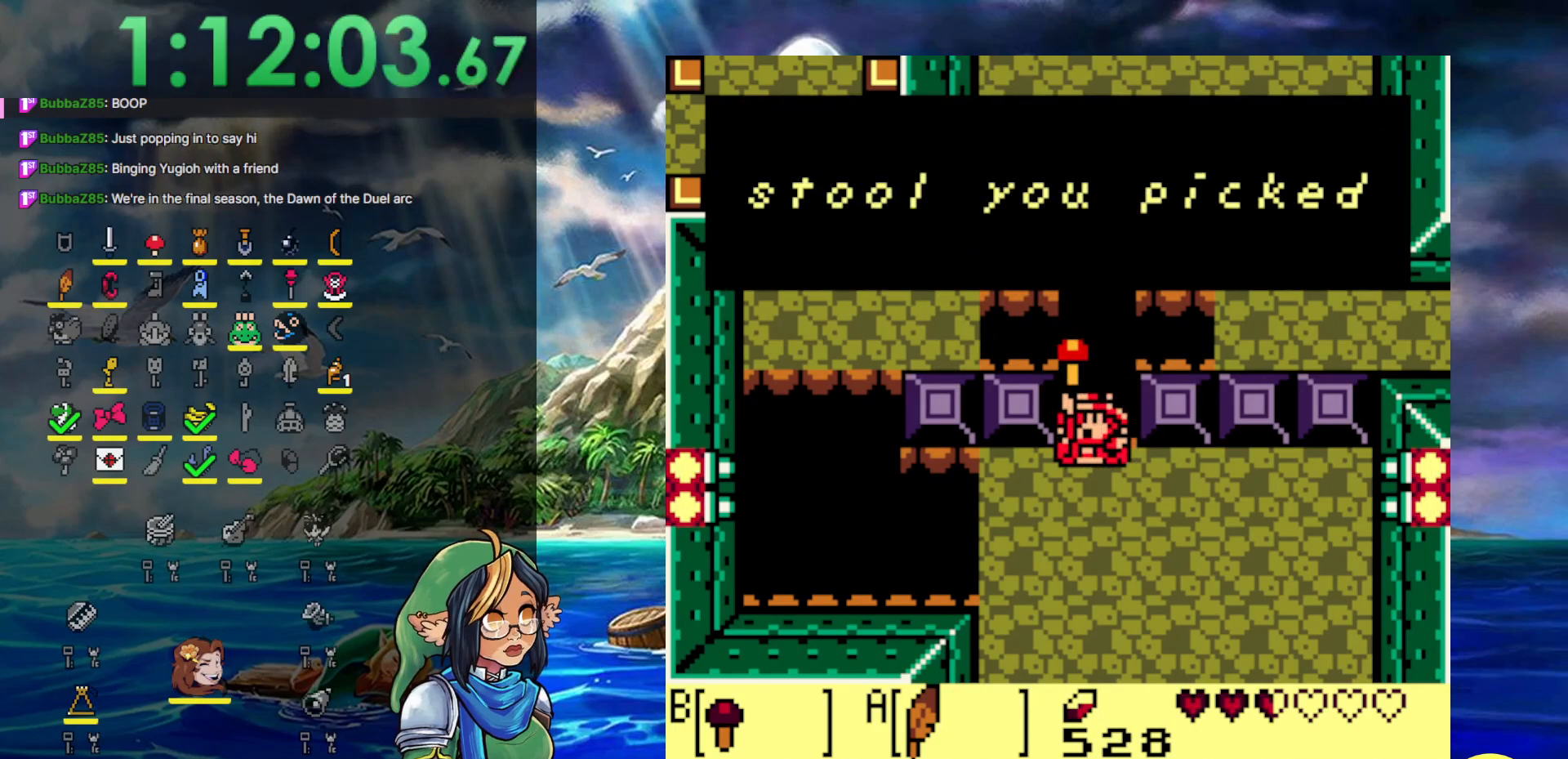
{"buttons": [], "events": [[33, "A", "down"], [250, "A", "up"]]}
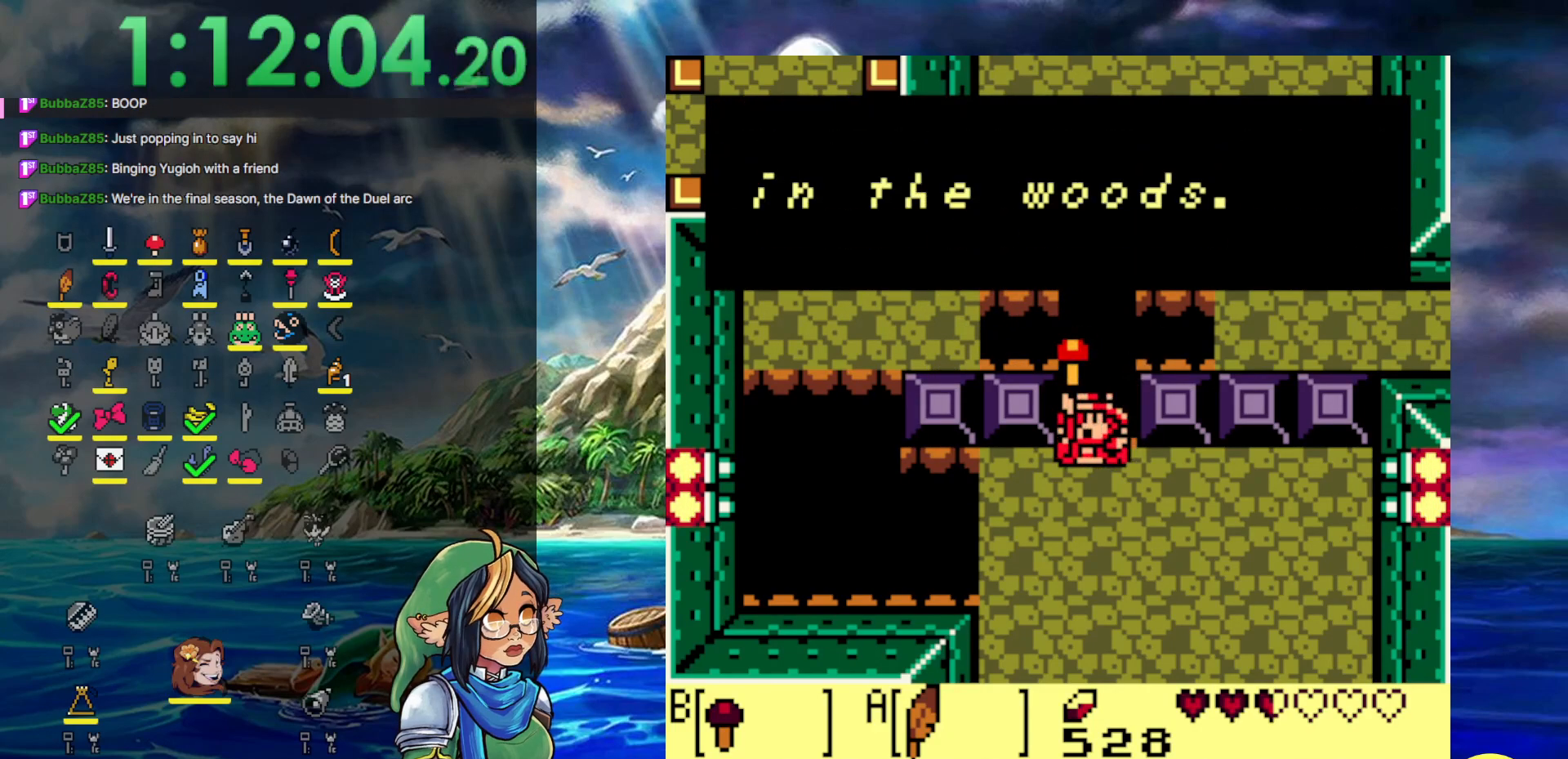
{"buttons": [], "events": [[50, "A", "down"], [217, "A", "up"]]}
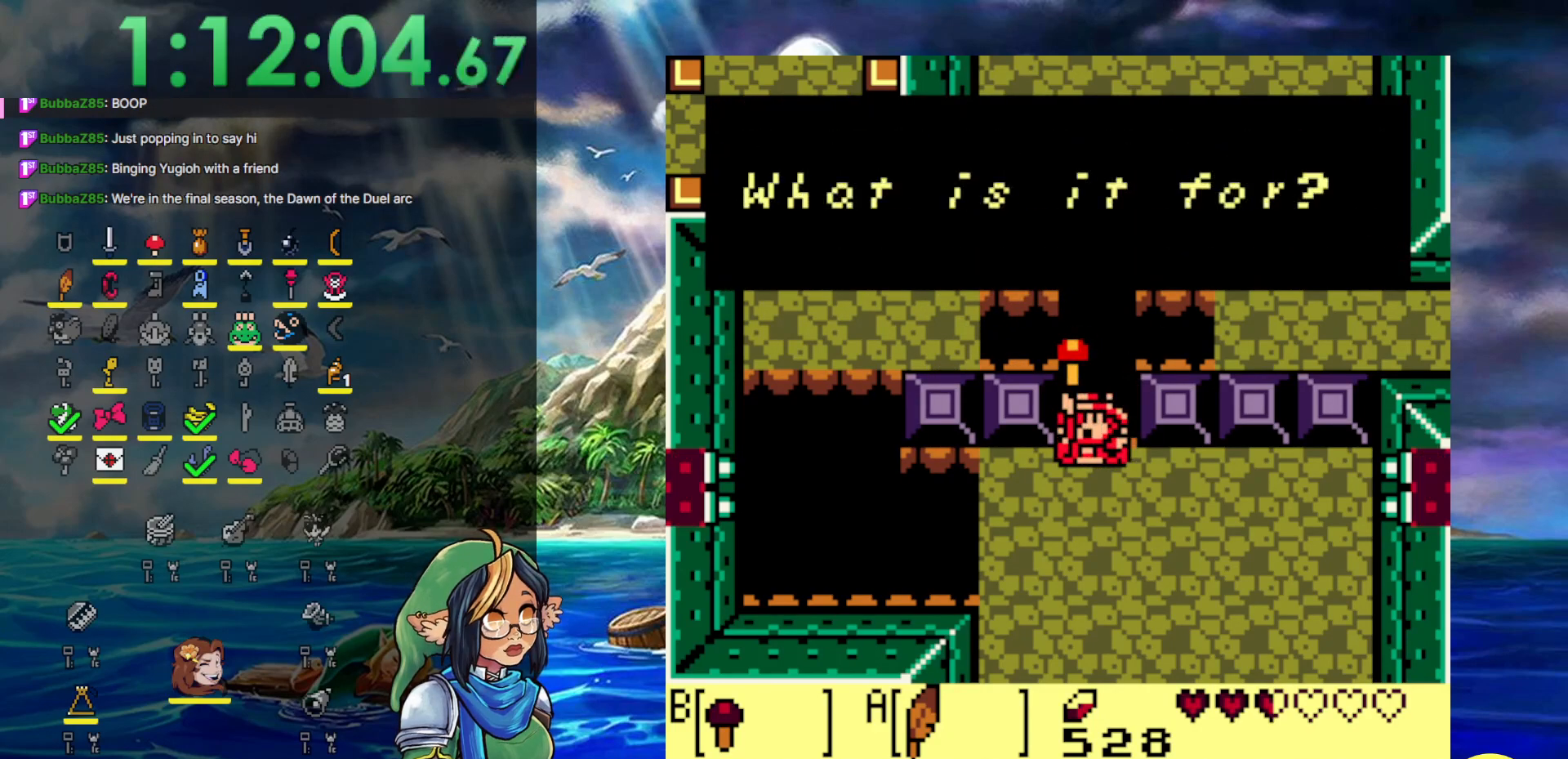
{"buttons": [], "events": [[33, "A", "down"], [300, "A", "up"]]}
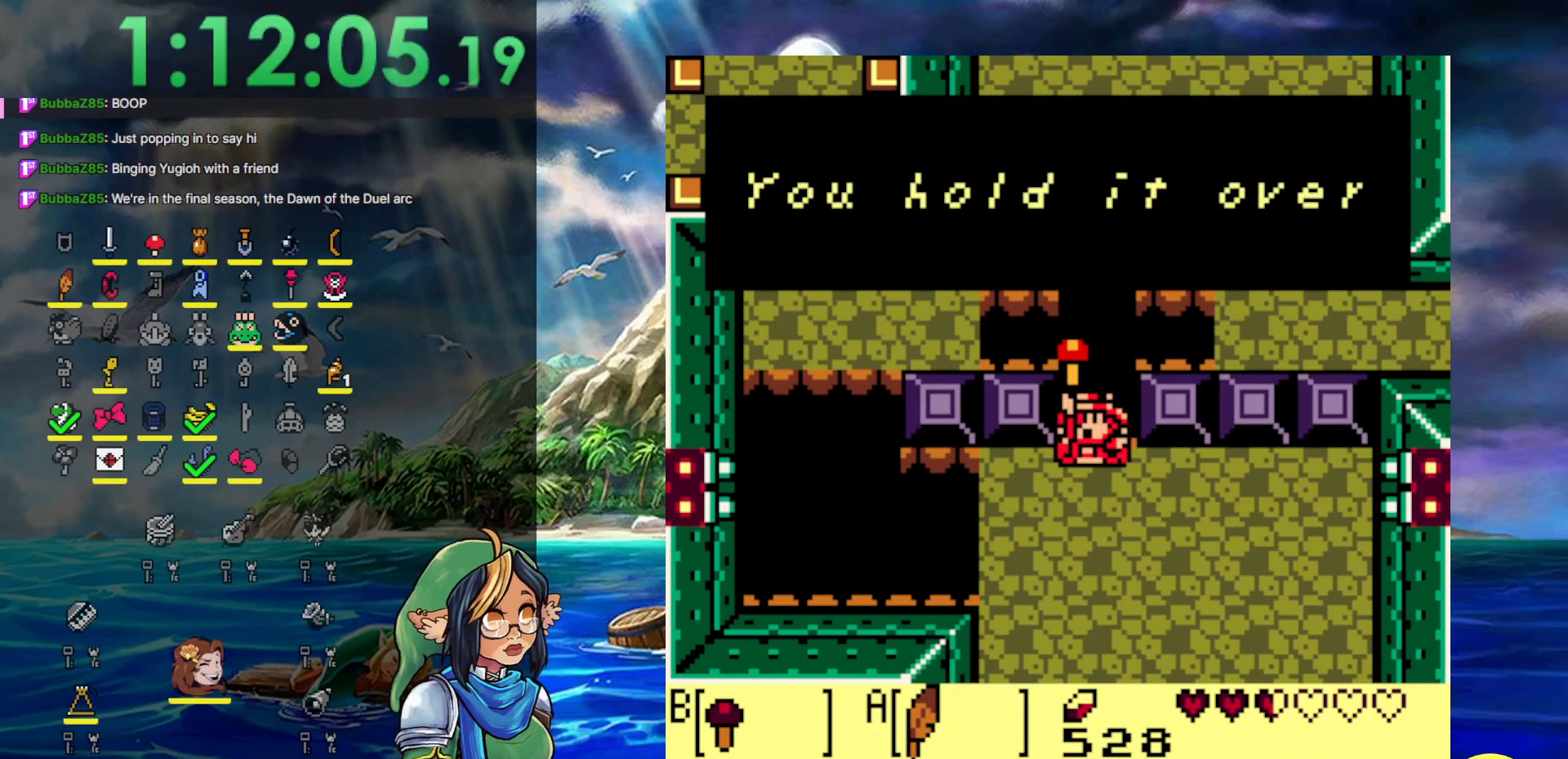
{"buttons": ["A"], "events": [[17, "A", "down"], [300, "A", "up"], [483, "A", "down"]]}
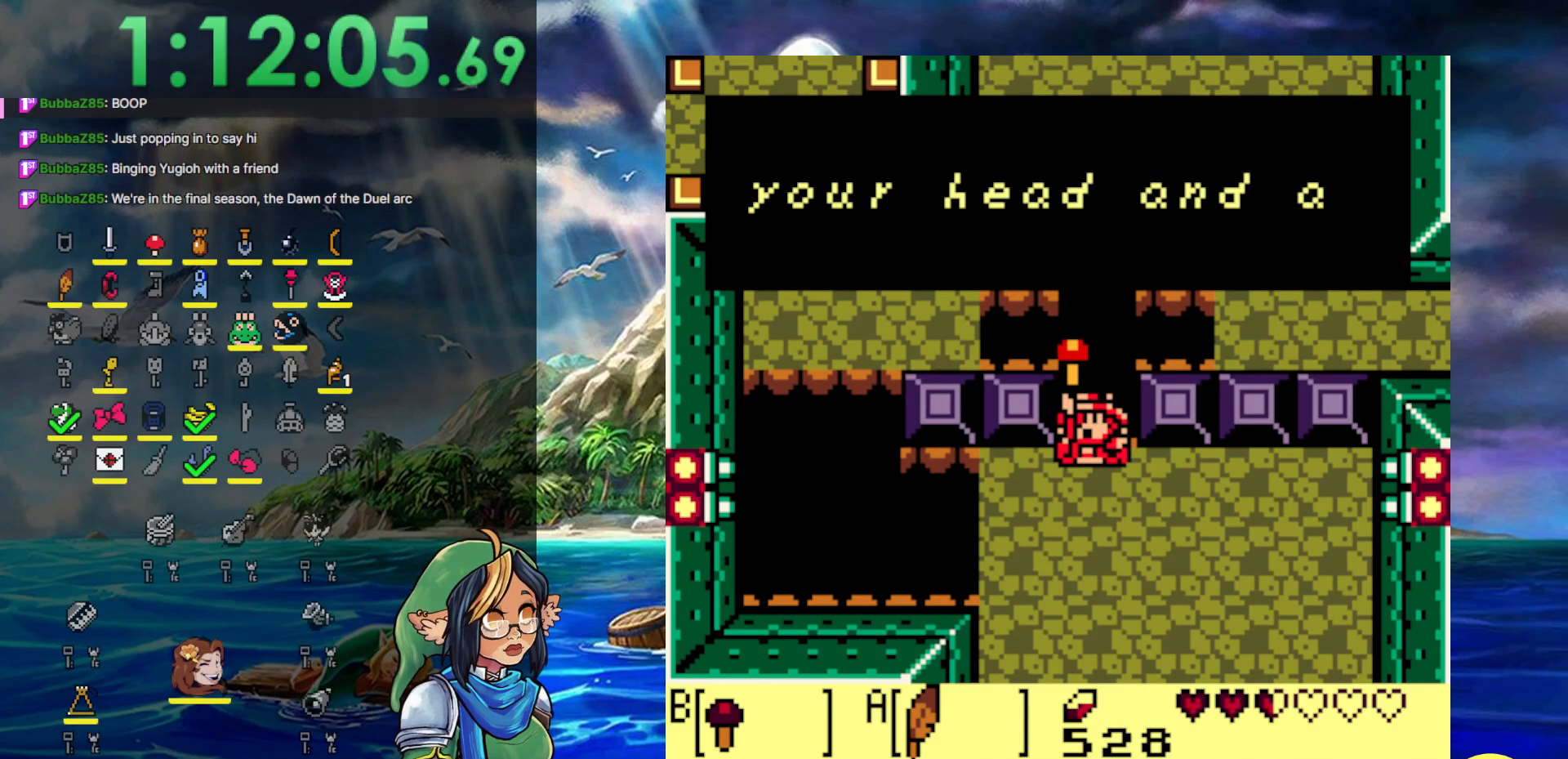
{"buttons": [], "events": [[267, "A", "up"]]}
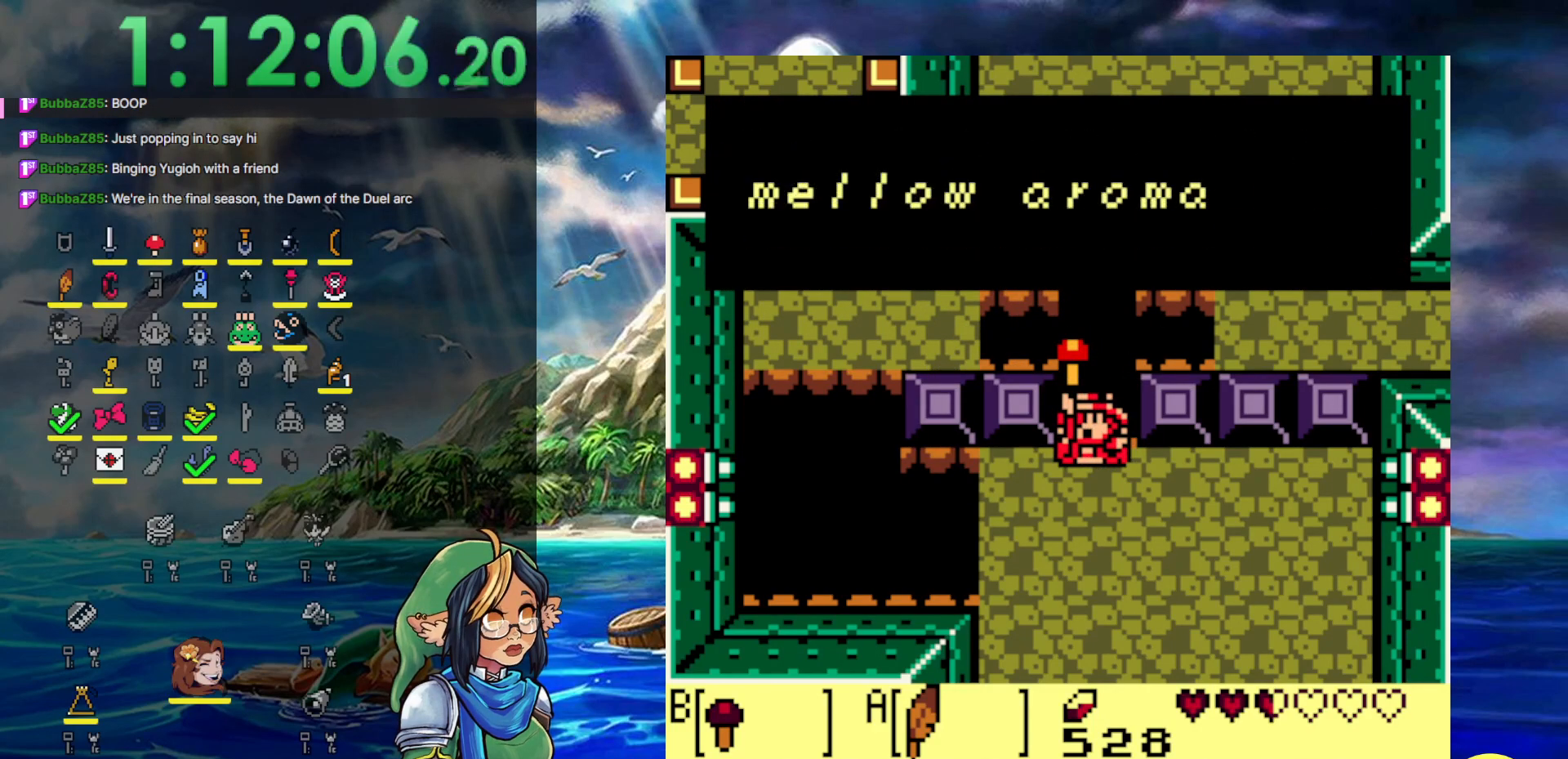
{"buttons": ["A"], "events": [[17, "A", "down"], [217, "A", "up"], [450, "A", "down"]]}